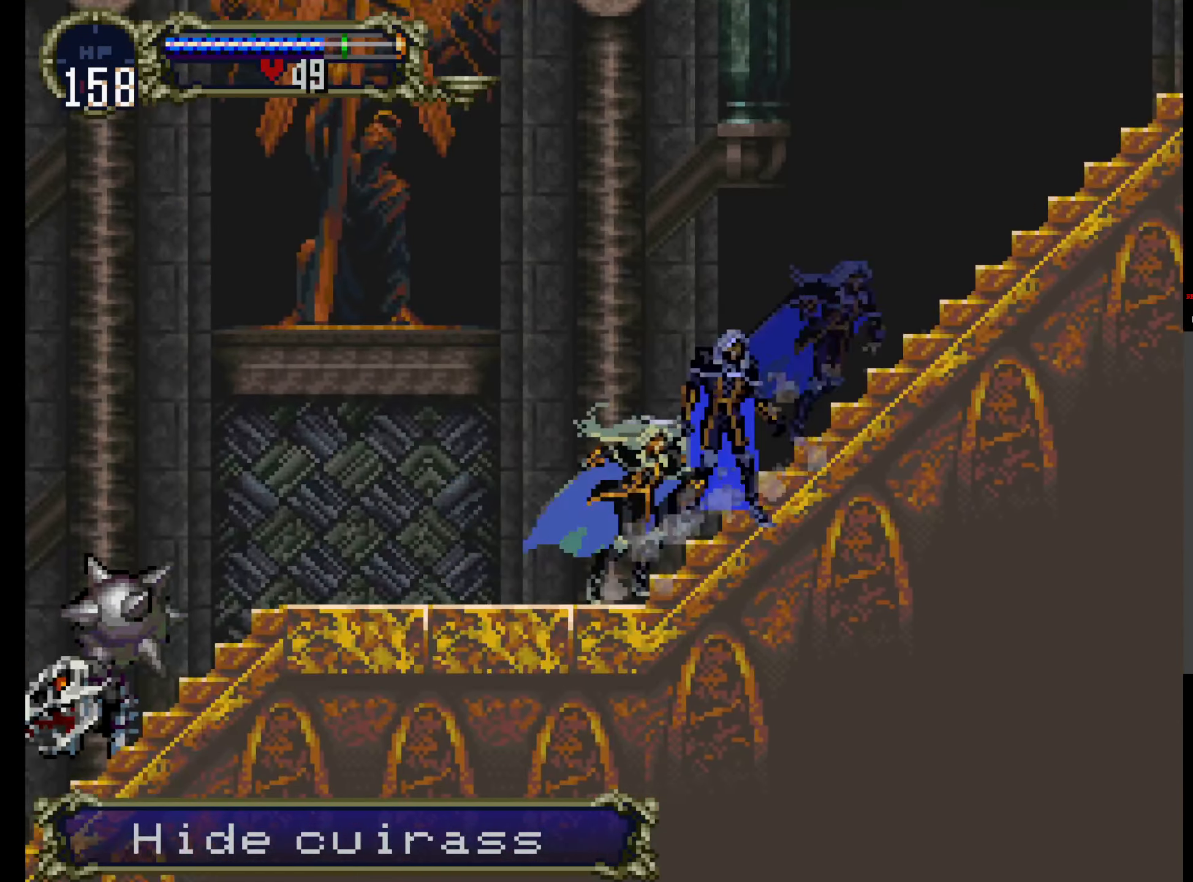
Gameplay with a controller (Xbox layout); each line is a JSON object with the inputs held at the frame after it (dt_ms = milliseconds from this image to that frame). "events" lists button and stick changes between this image and that frame as [ms after this image, input, new state], when the widget could be followed in between. Not read: L3 R3 left_stick right_stick.
{"dt_ms": 500, "buttons": ["B"]}
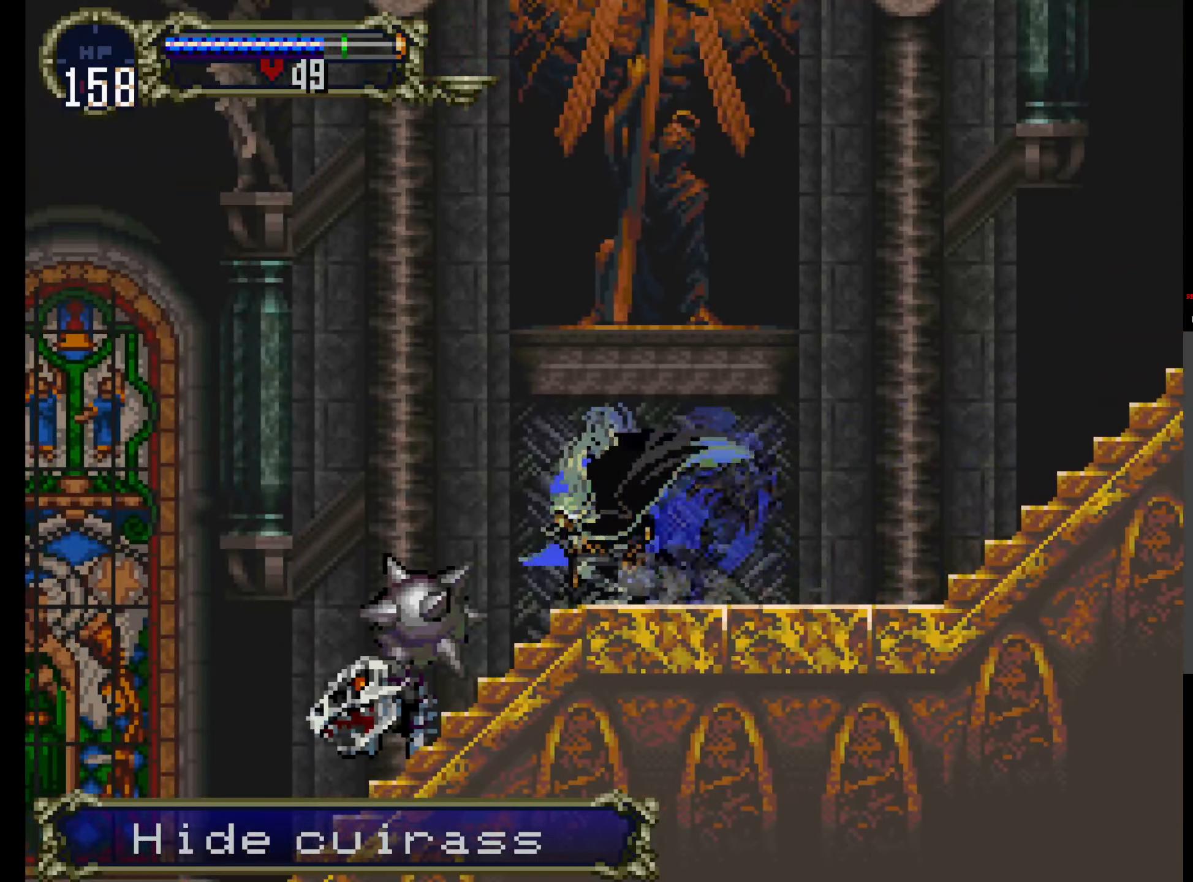
{"dt_ms": 500, "buttons": ["B"]}
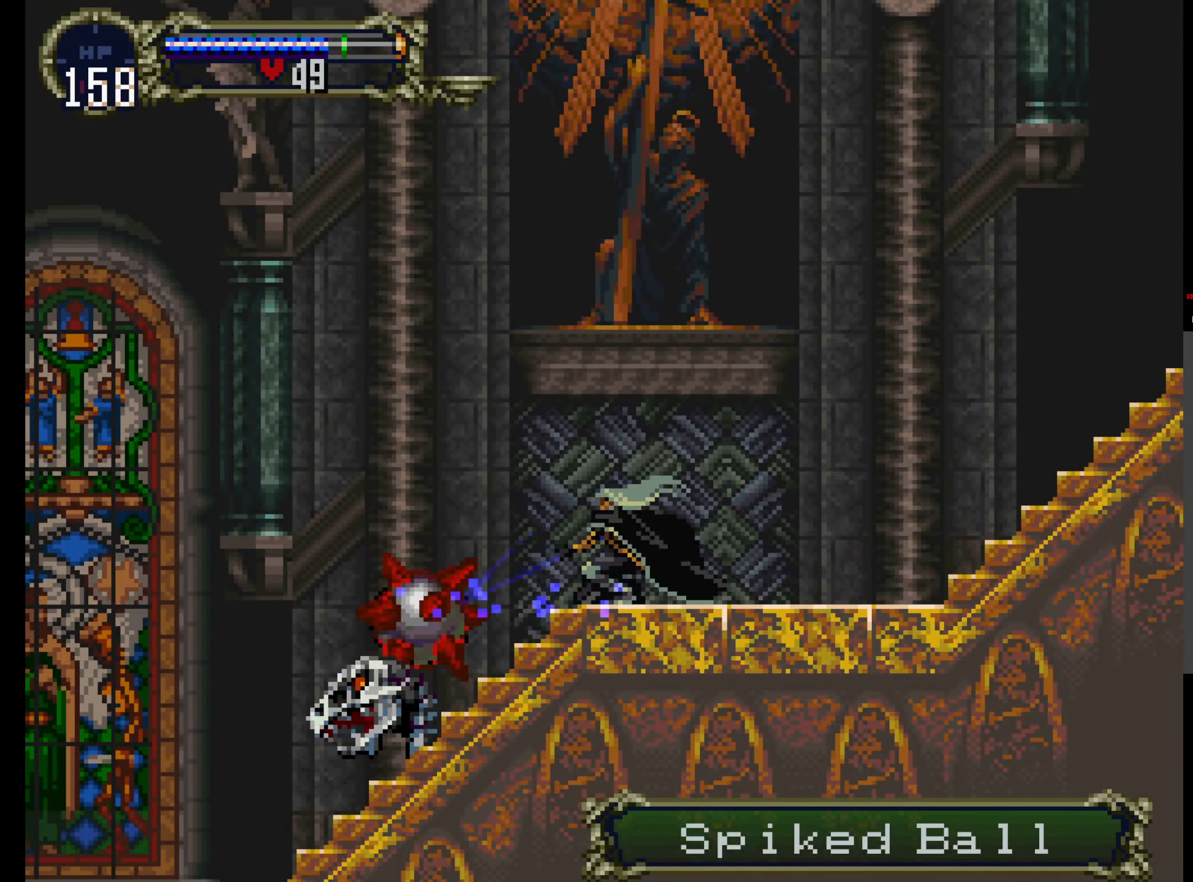
{"dt_ms": 1000, "buttons": ["B"]}
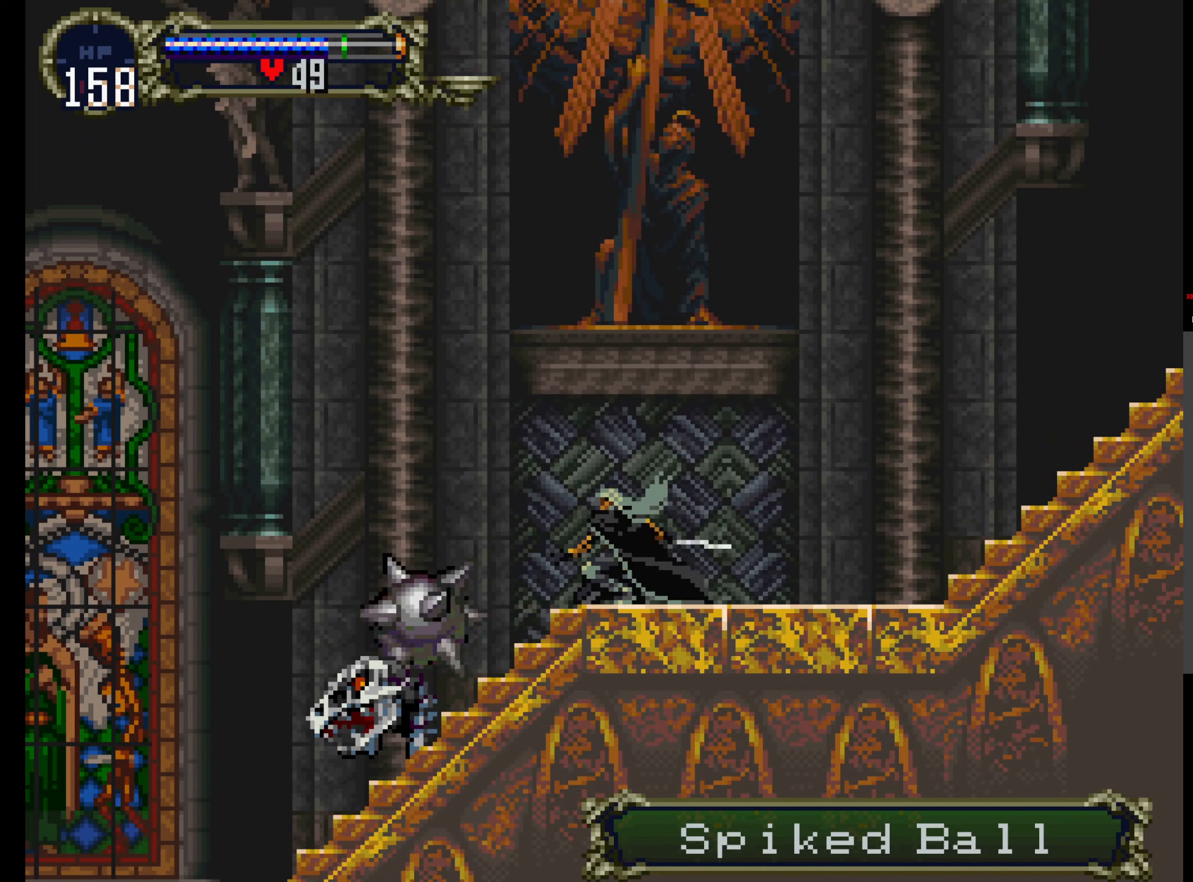
{"dt_ms": 500, "buttons": ["B"], "events": [[67, "B", "up"], [134, "B", "down"], [234, "B", "up"], [284, "B", "down"], [367, "B", "up"], [434, "B", "down"]]}
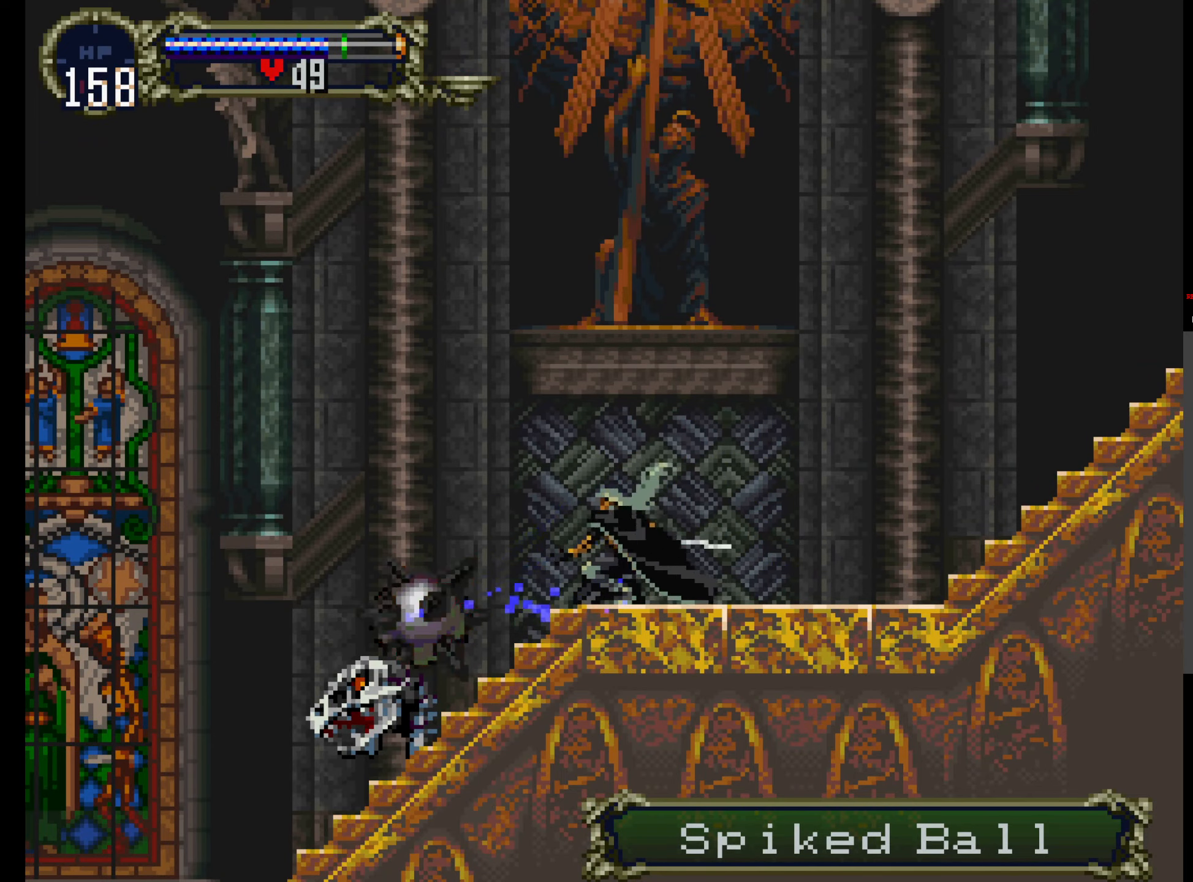
{"dt_ms": 500, "buttons": ["B"], "events": [[50, "B", "up"], [100, "B", "down"], [217, "B", "up"], [250, "B", "down"], [350, "B", "up"], [434, "B", "down"]]}
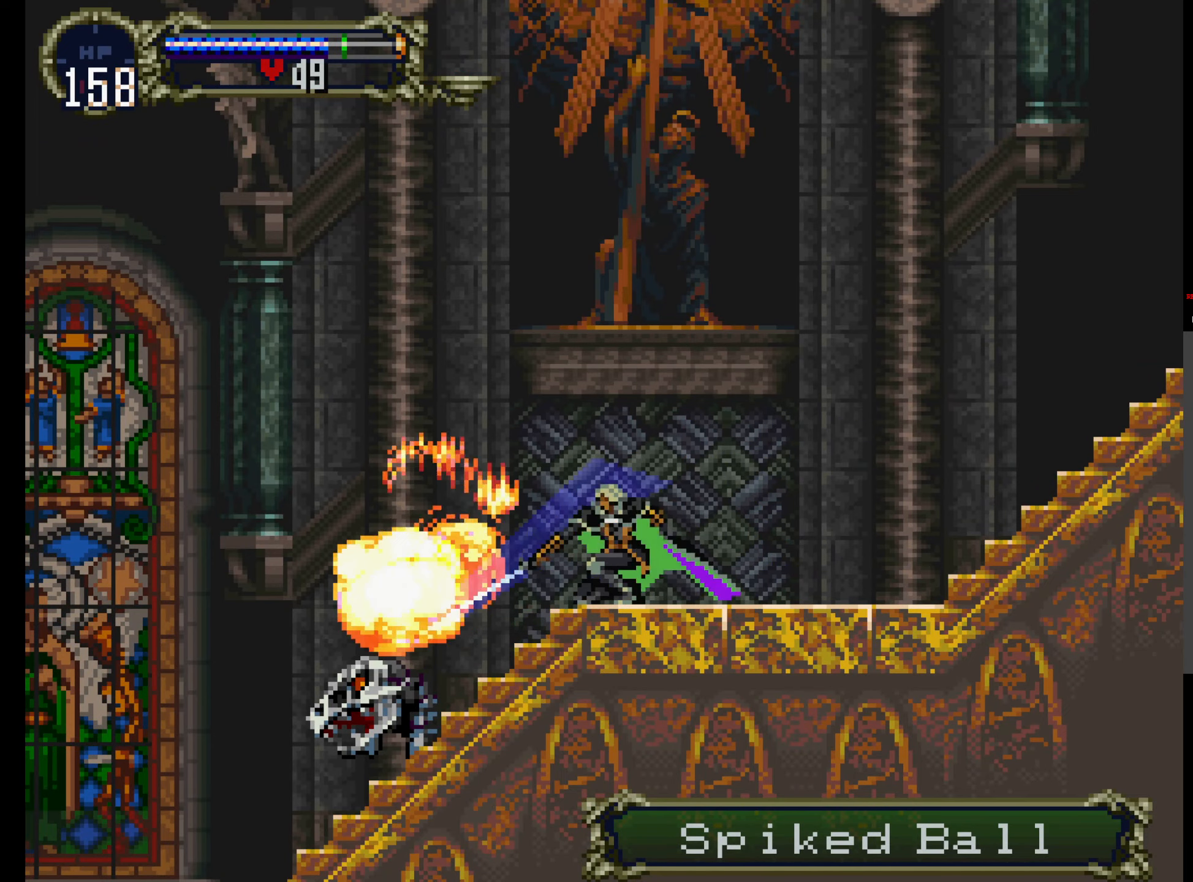
{"dt_ms": 500, "buttons": []}
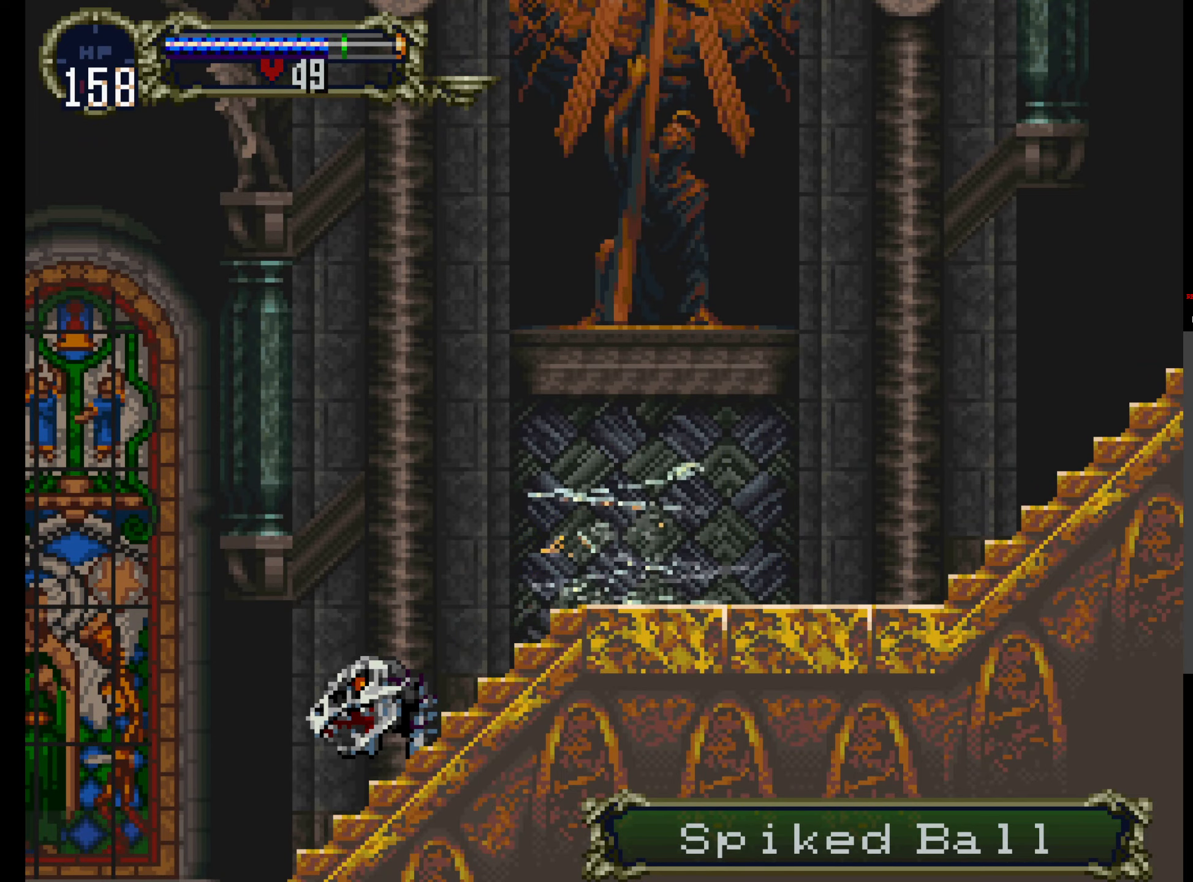
{"dt_ms": 500, "buttons": ["A"]}
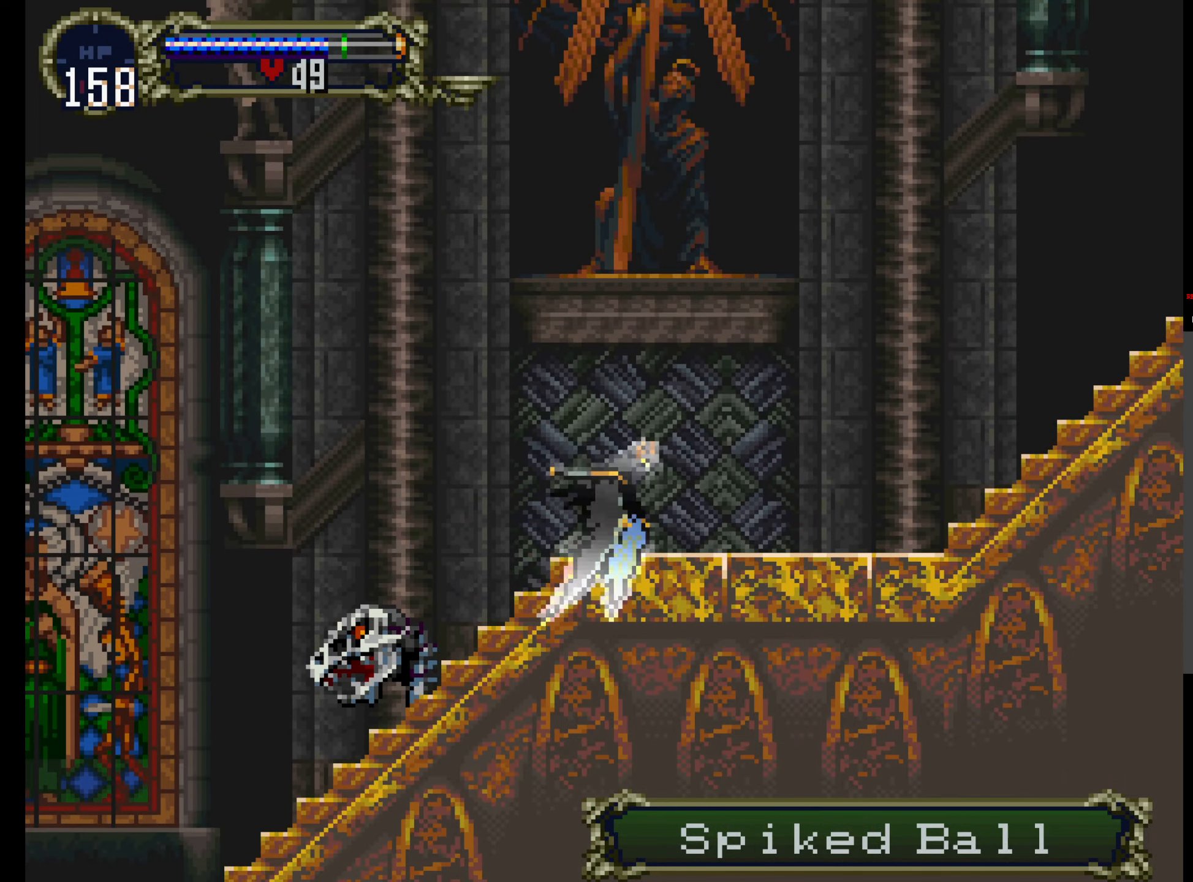
{"dt_ms": 500, "buttons": [], "events": [[17, "DPAD_UP", "down"], [134, "DPAD_UP", "up"], [334, "A", "up"]]}
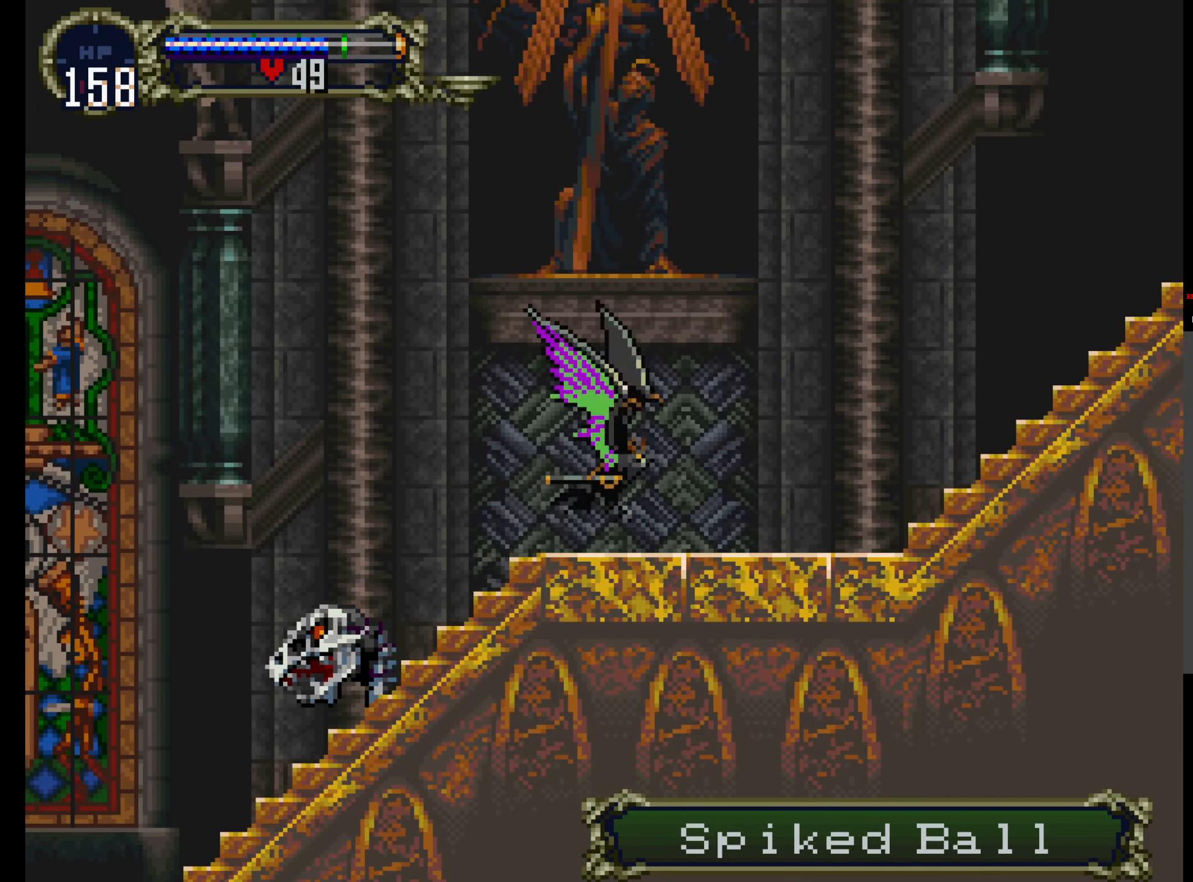
{"dt_ms": 500, "buttons": ["A"], "events": [[234, "A", "down"], [234, "DPAD_UP", "down"], [350, "DPAD_UP", "up"]]}
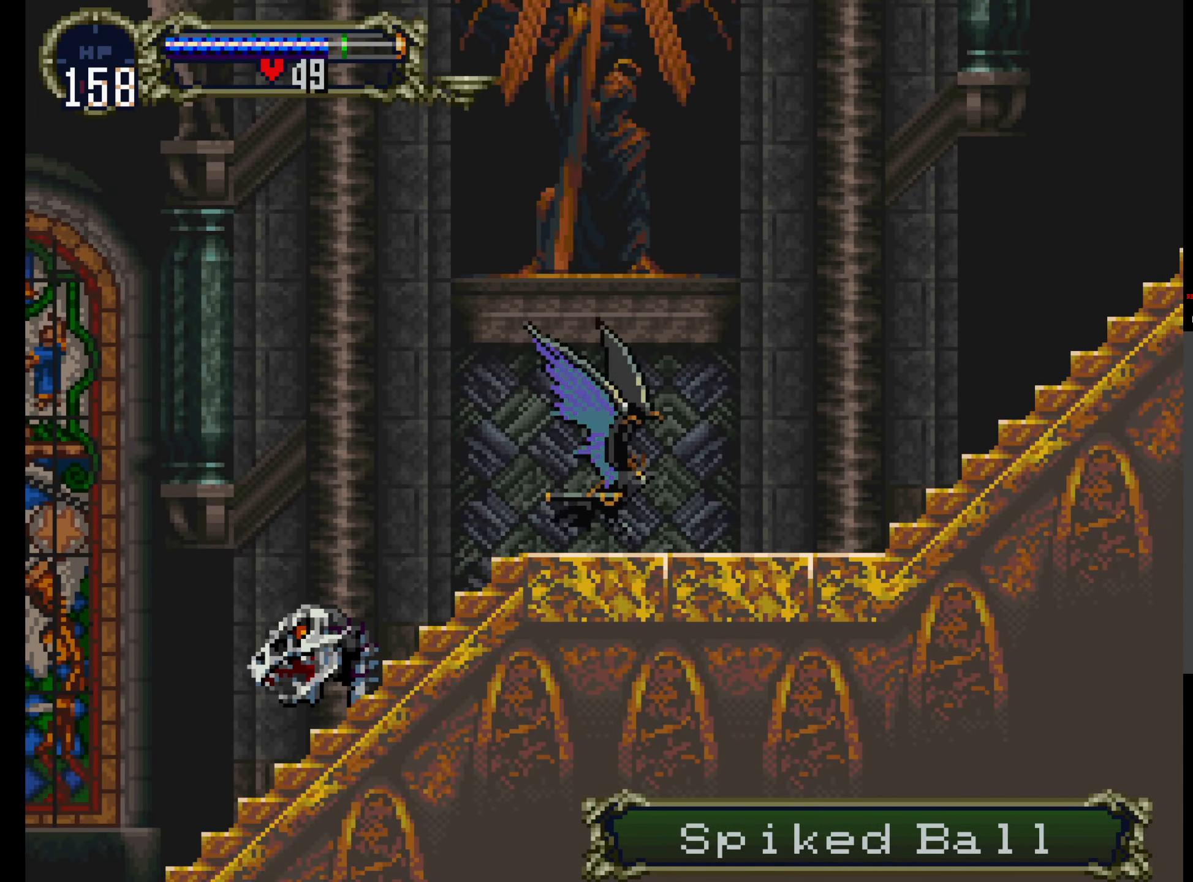
{"dt_ms": 500, "buttons": [], "events": [[67, "A", "up"]]}
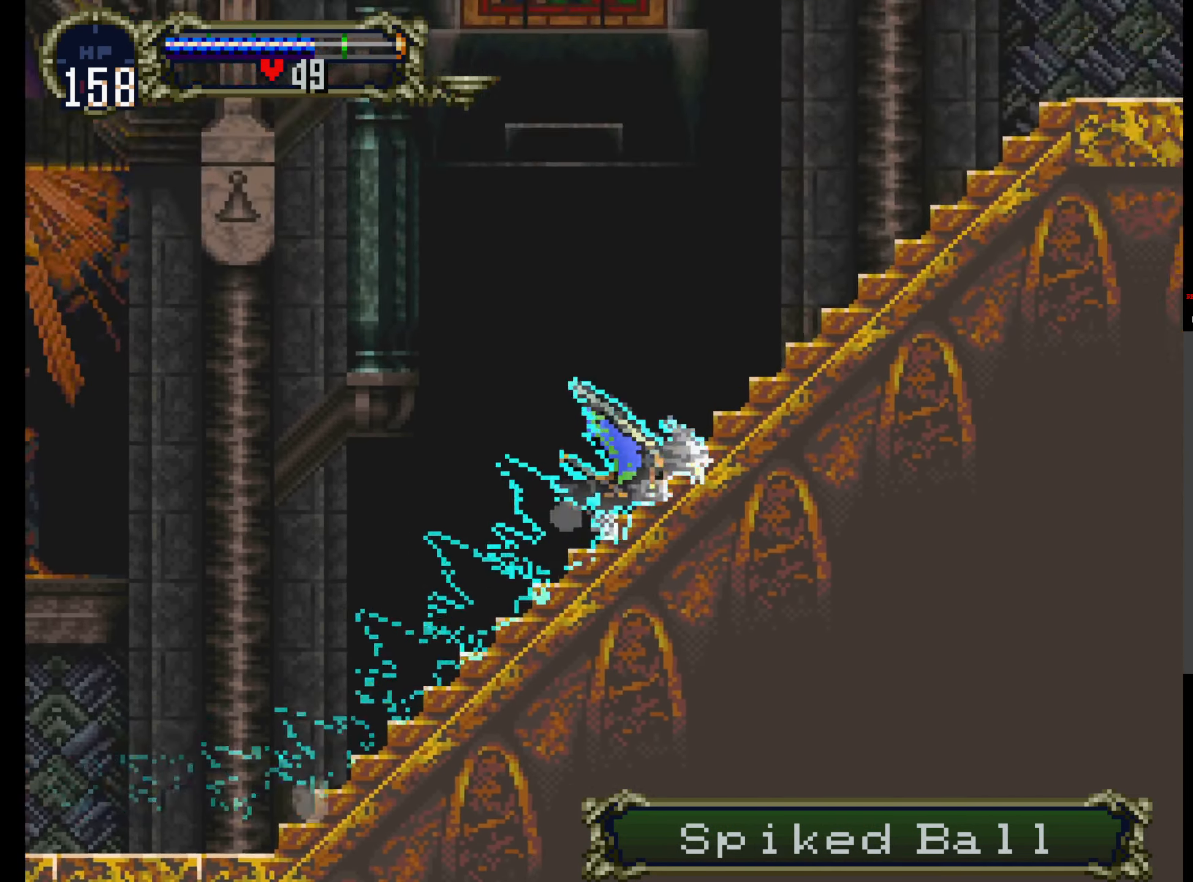
{"dt_ms": 500, "buttons": [], "events": [[334, "R1", "down"], [450, "R1", "up"]]}
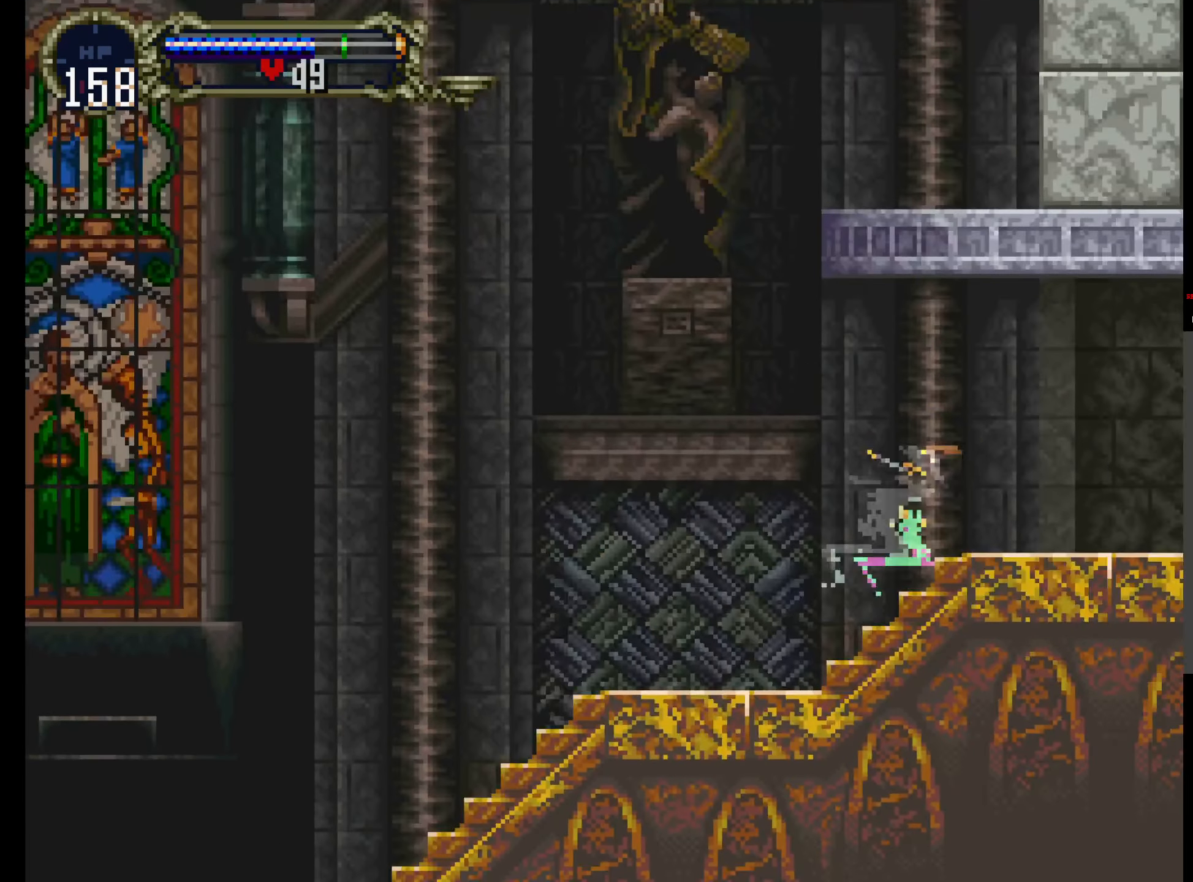
{"dt_ms": 500, "buttons": [], "events": []}
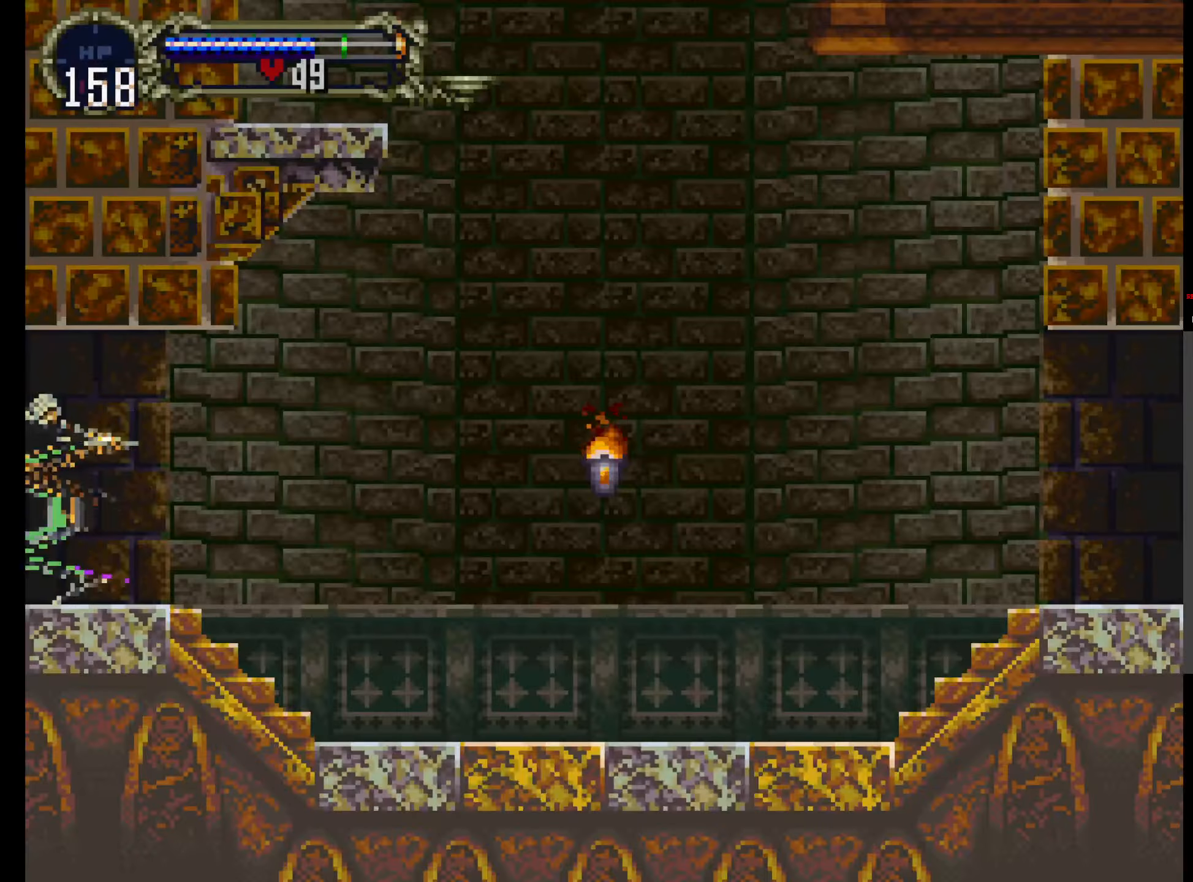
{"dt_ms": 500, "buttons": [], "events": []}
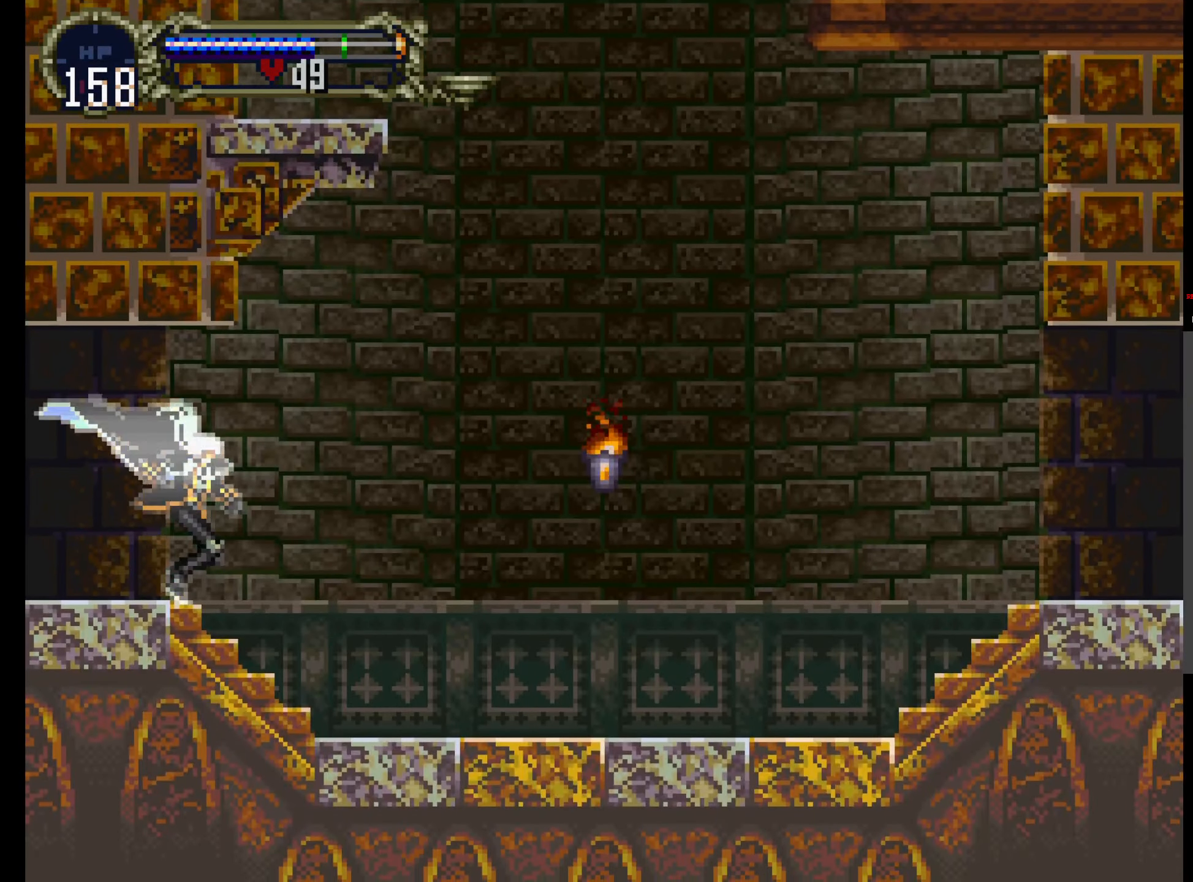
{"dt_ms": 500, "buttons": ["X"], "events": [[116, "Y", "down"], [183, "Y", "up"], [200, "X", "down"], [316, "X", "up"], [333, "Y", "down"], [416, "X", "down"], [433, "Y", "up"]]}
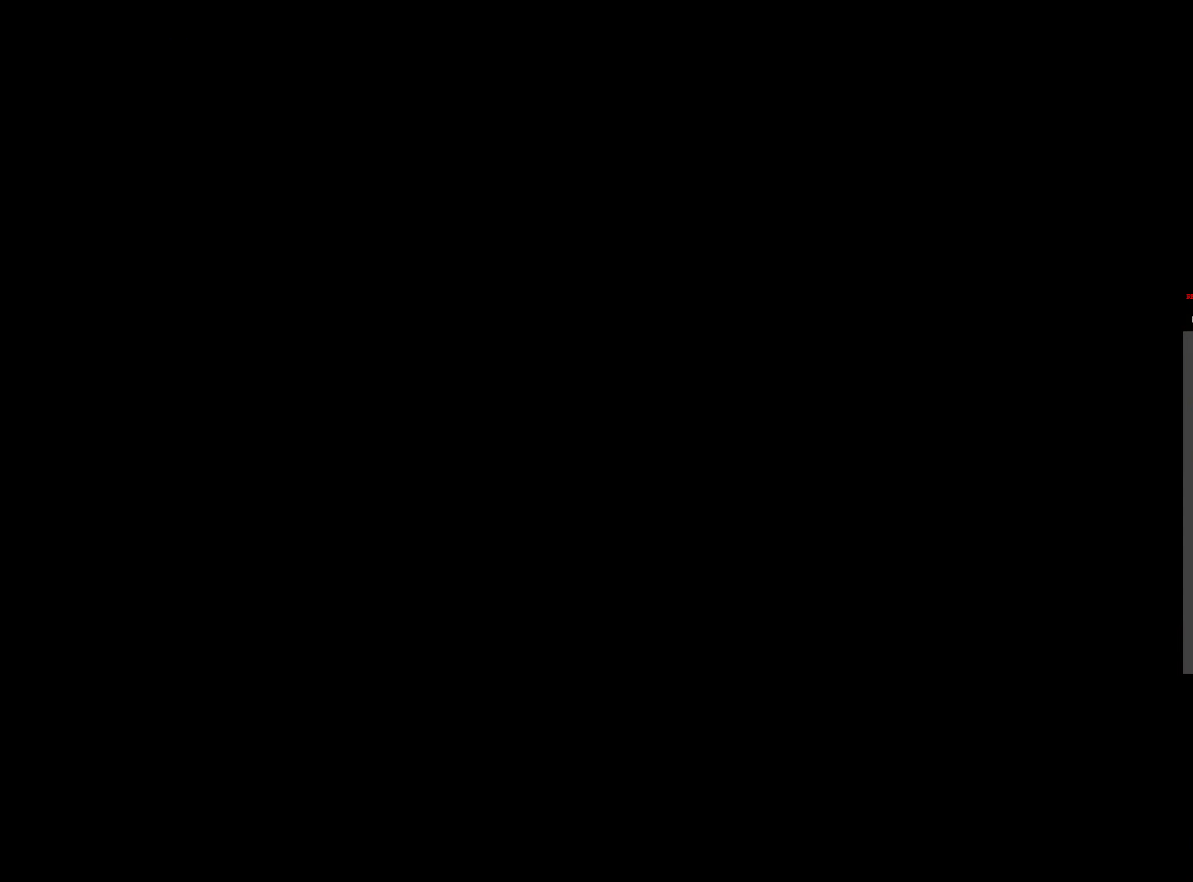
{"dt_ms": 500, "buttons": ["X"], "events": [[33, "X", "up"], [33, "Y", "down"], [133, "X", "down"], [150, "Y", "up"], [250, "X", "up"], [250, "Y", "down"], [300, "X", "down"], [333, "Y", "up"], [400, "Y", "down"], [416, "X", "up"], [450, "X", "down"], [483, "Y", "up"]]}
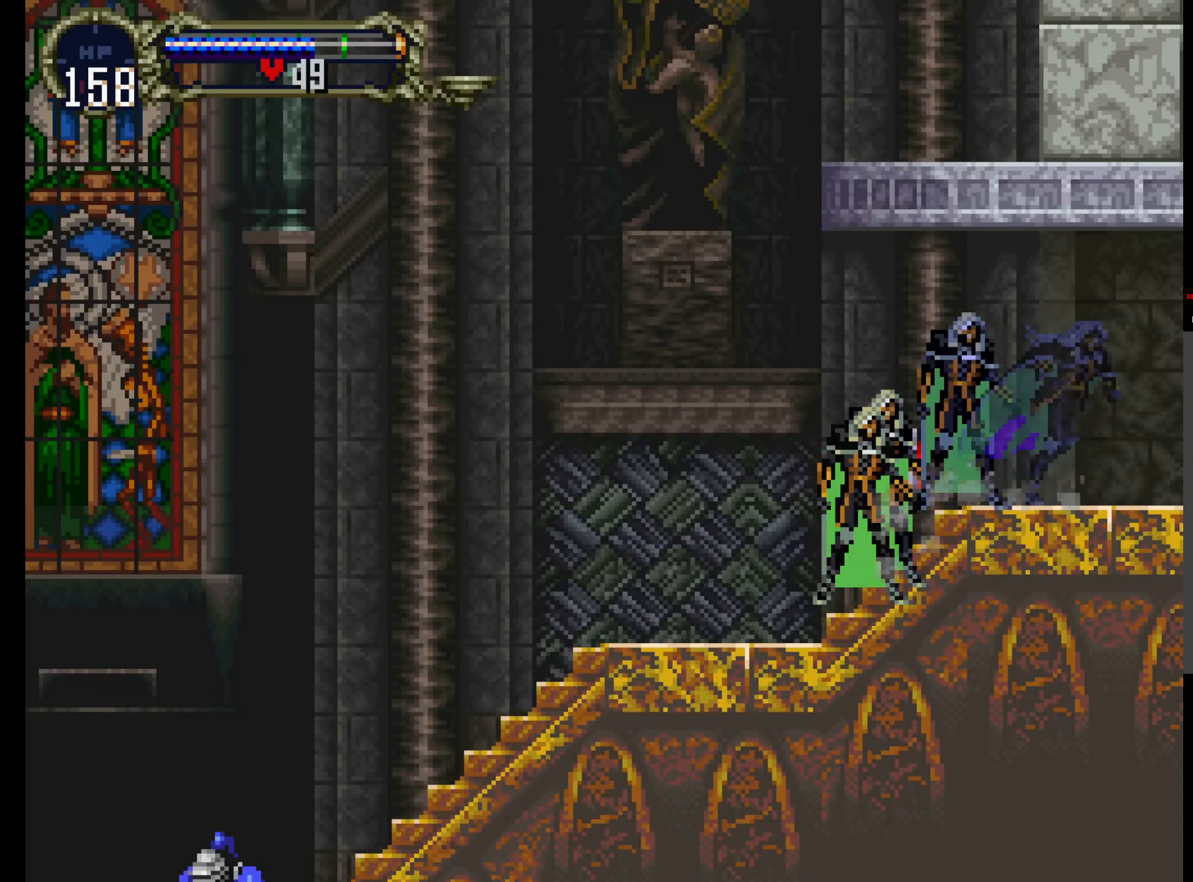
{"dt_ms": 500, "buttons": [], "events": [[83, "X", "up"], [83, "Y", "down"], [150, "X", "down"], [183, "Y", "up"], [283, "Y", "down"], [333, "Y", "up"], [416, "Y", "down"], [450, "X", "up"], [483, "Y", "up"]]}
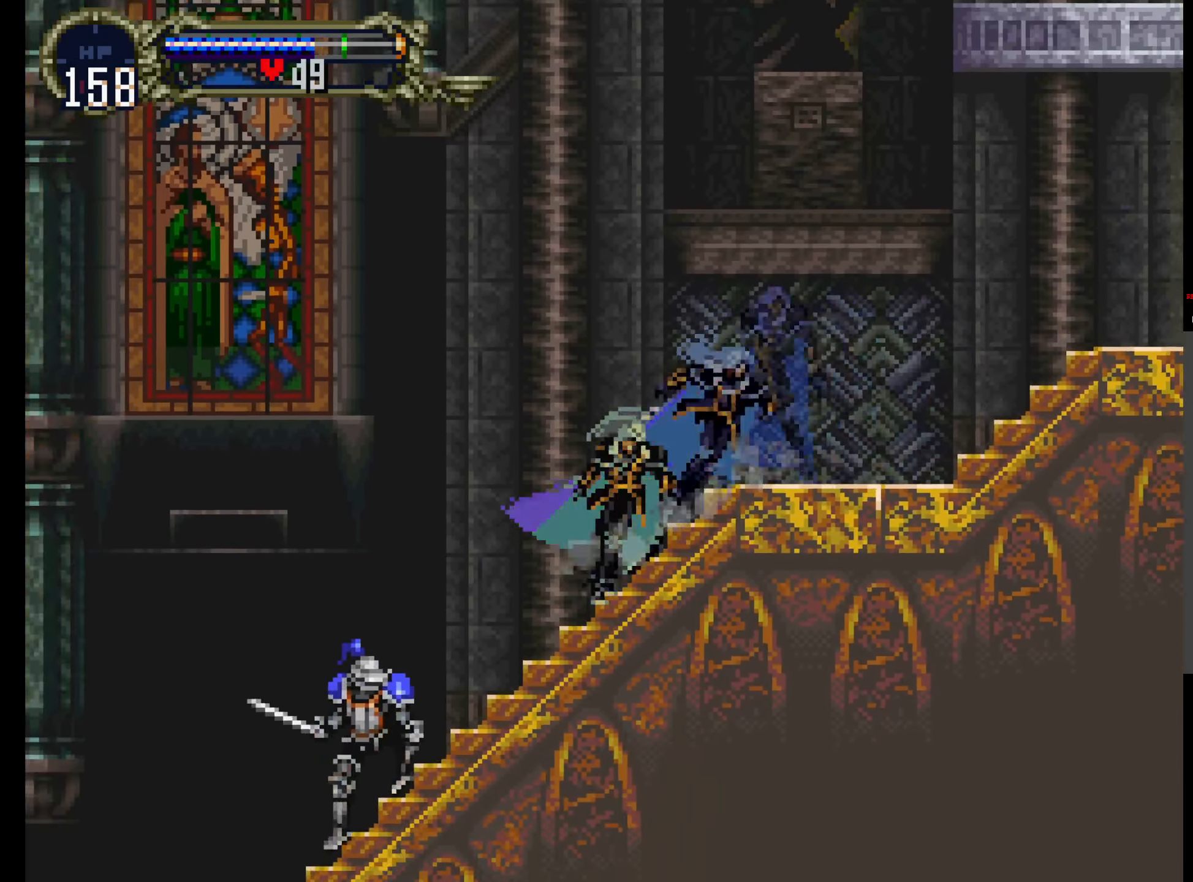
{"dt_ms": 1000, "buttons": ["X"]}
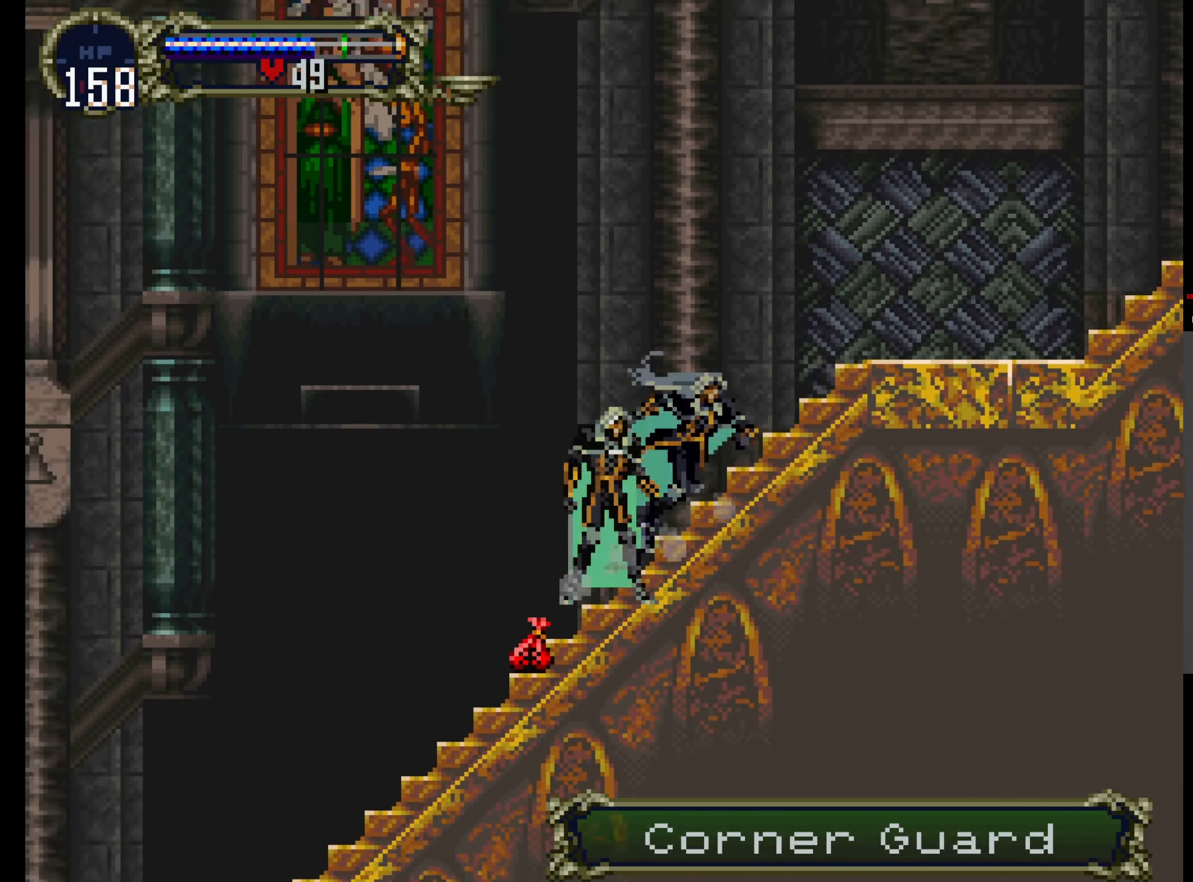
{"dt_ms": 500, "buttons": ["X"], "events": [[50, "X", "up"], [50, "Y", "down"], [100, "X", "down"], [116, "Y", "up"], [216, "Y", "down"], [233, "X", "up"], [283, "X", "down"], [300, "Y", "up"], [383, "Y", "down"], [400, "X", "up"], [450, "X", "down"], [483, "Y", "up"]]}
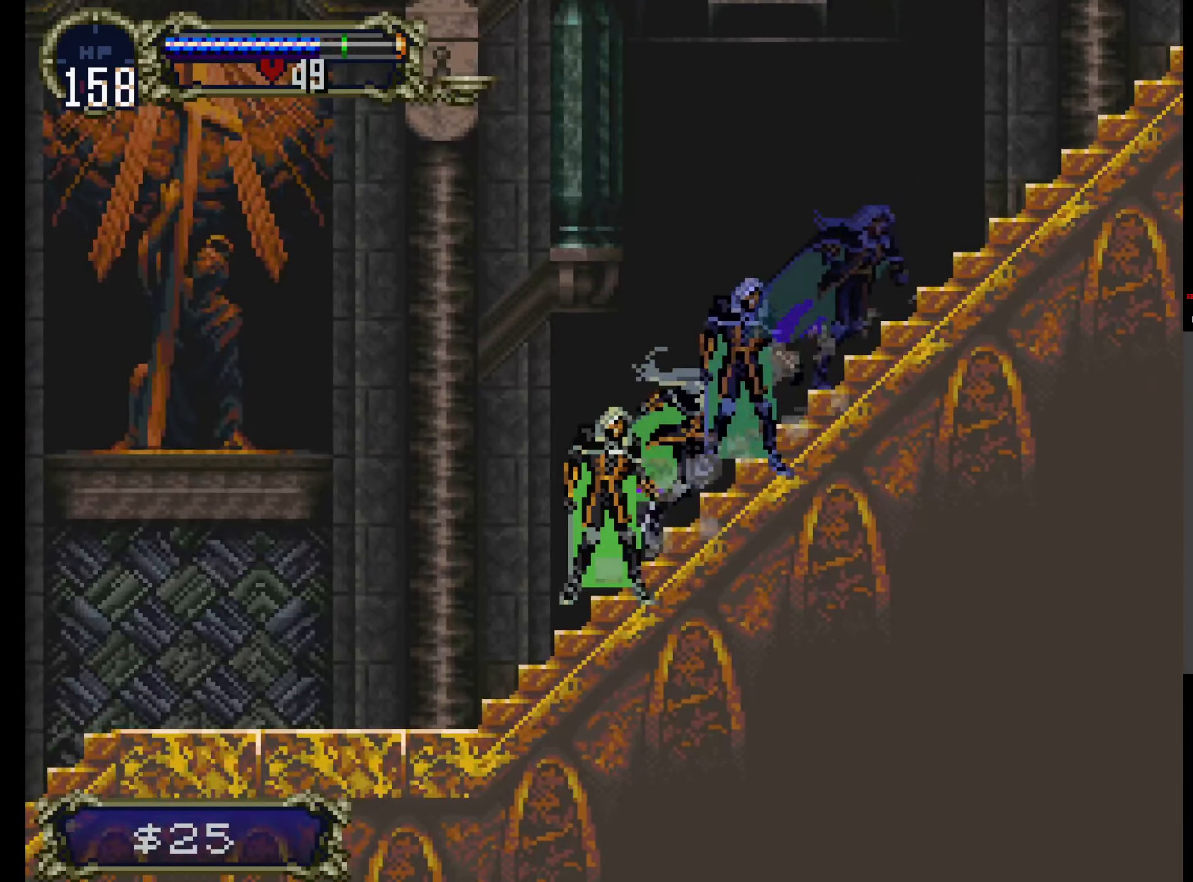
{"dt_ms": 500, "buttons": [], "events": [[50, "Y", "down"], [83, "X", "up"], [133, "X", "down"], [183, "Y", "up"], [233, "X", "up"], [233, "Y", "down"], [283, "X", "down"], [316, "Y", "up"], [400, "Y", "down"], [416, "X", "up"], [466, "Y", "up"]]}
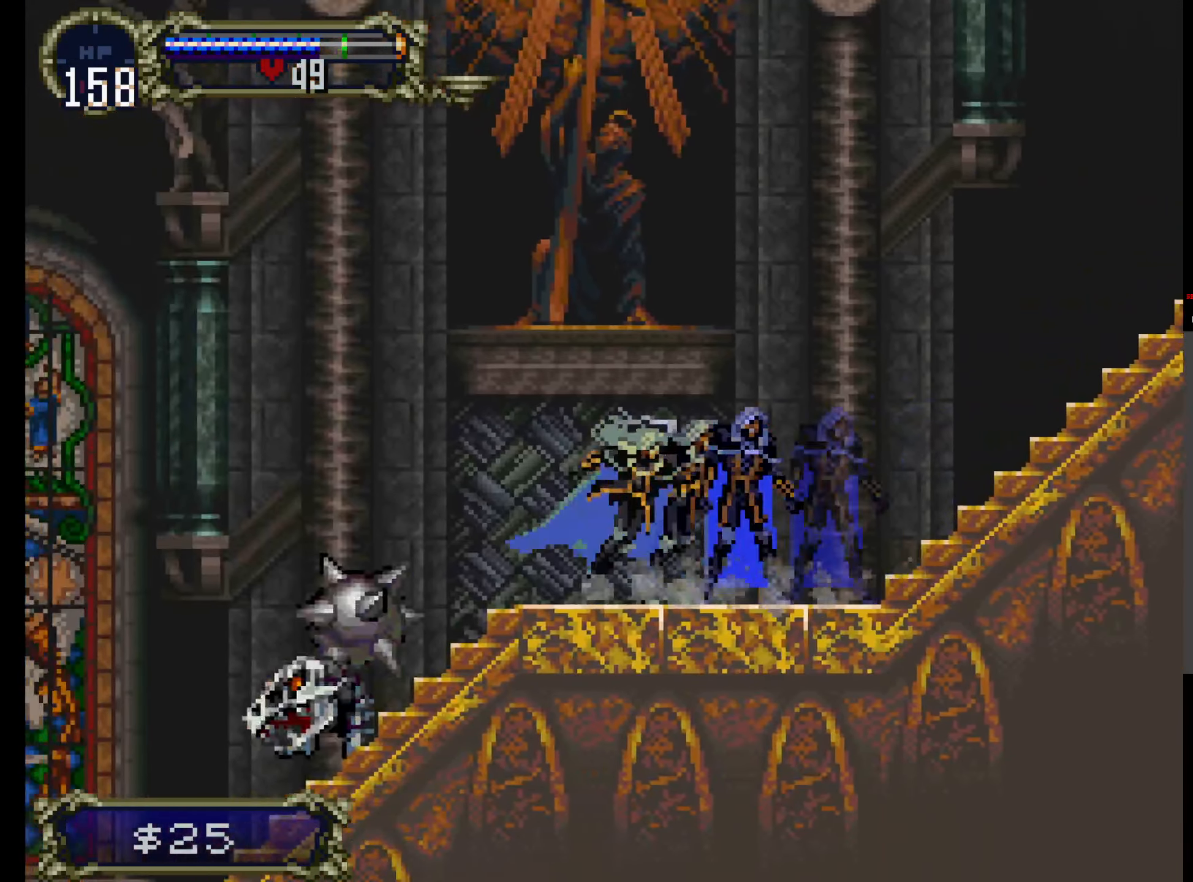
{"dt_ms": 1000, "buttons": ["B"]}
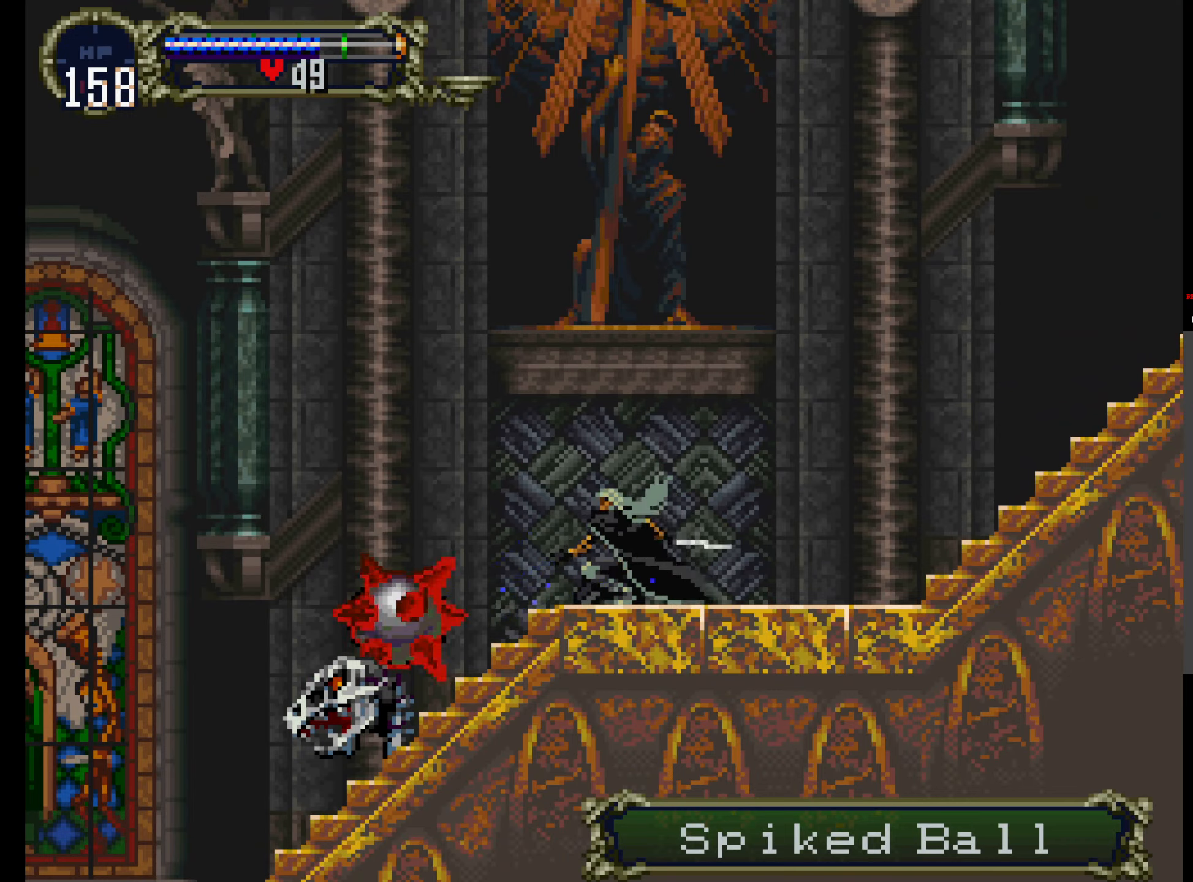
{"dt_ms": 500, "buttons": ["DPAD_DOWN"], "events": [[83, "B", "up"], [133, "B", "down"], [233, "B", "up"], [283, "B", "down"], [367, "B", "up"], [483, "DPAD_DOWN", "down"]]}
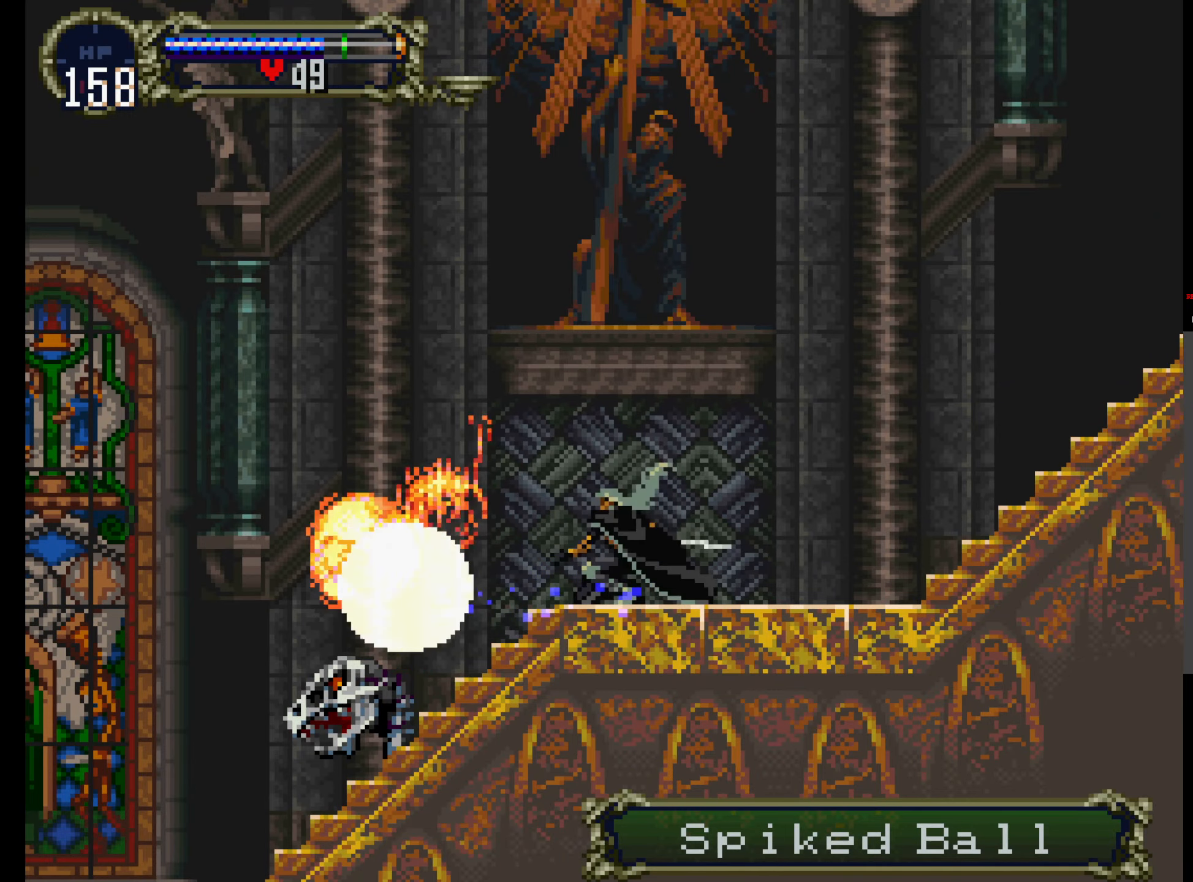
{"dt_ms": 500, "buttons": ["DPAD_DOWN"], "events": [[150, "R1", "down"], [317, "R1", "up"]]}
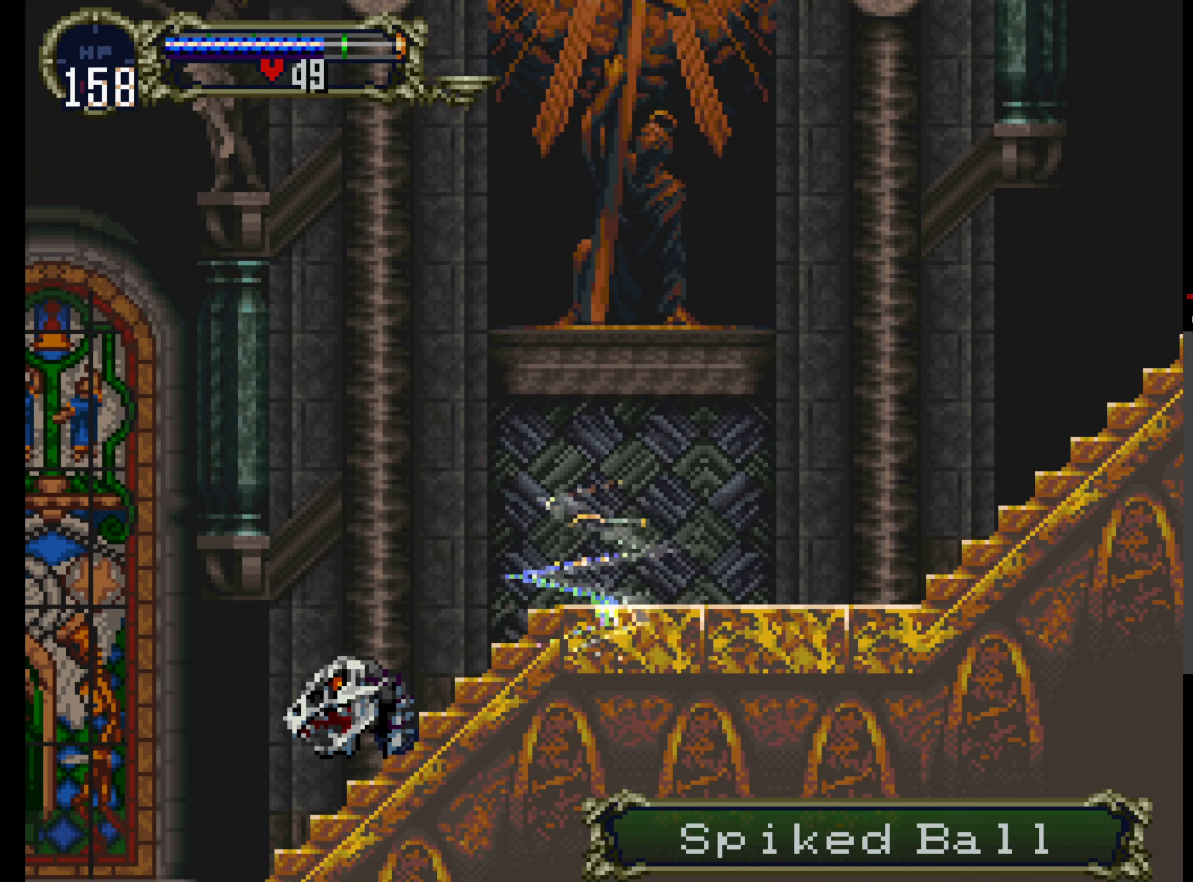
{"dt_ms": 500, "buttons": ["A"], "events": [[500, "A", "down"], [500, "DPAD_DOWN", "up"]]}
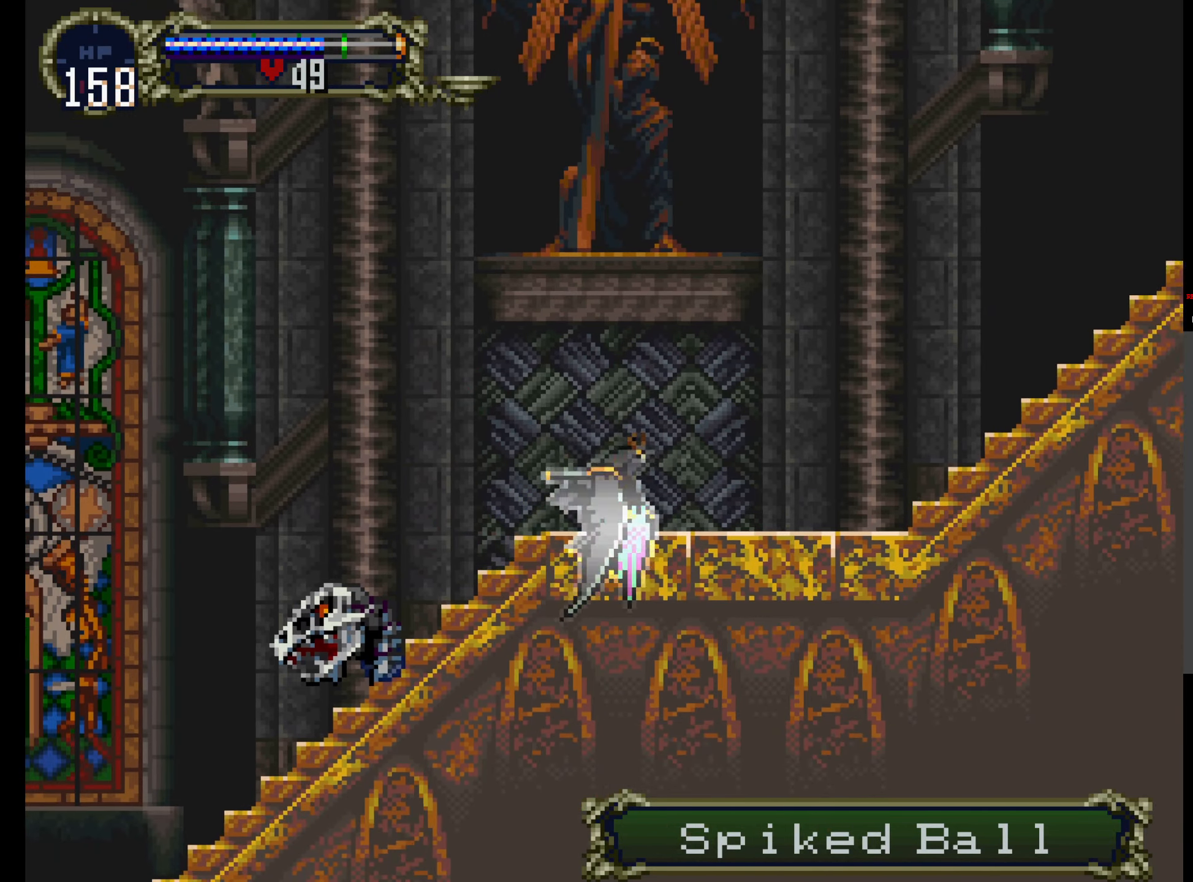
{"dt_ms": 500, "buttons": [], "events": [[133, "DPAD_UP", "down"], [250, "DPAD_UP", "up"], [467, "A", "up"]]}
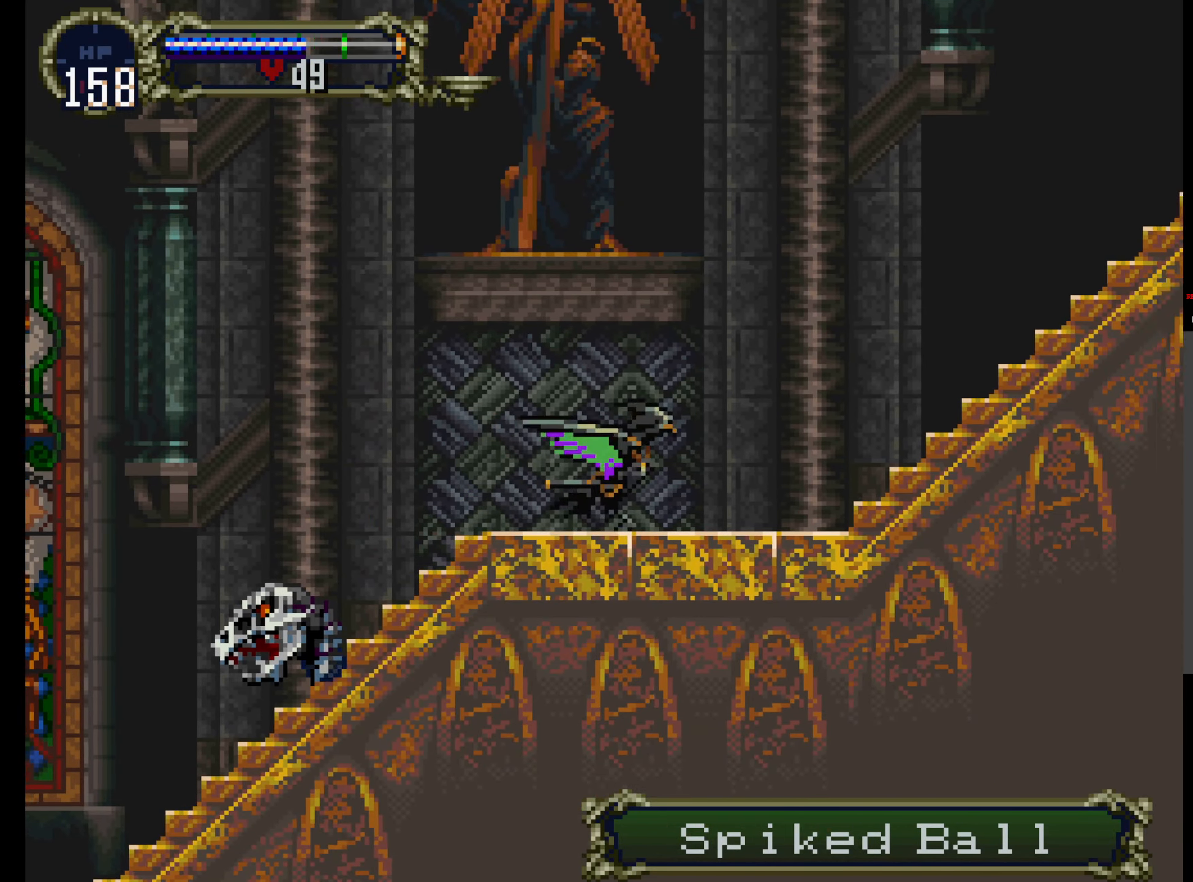
{"dt_ms": 500, "buttons": [], "events": []}
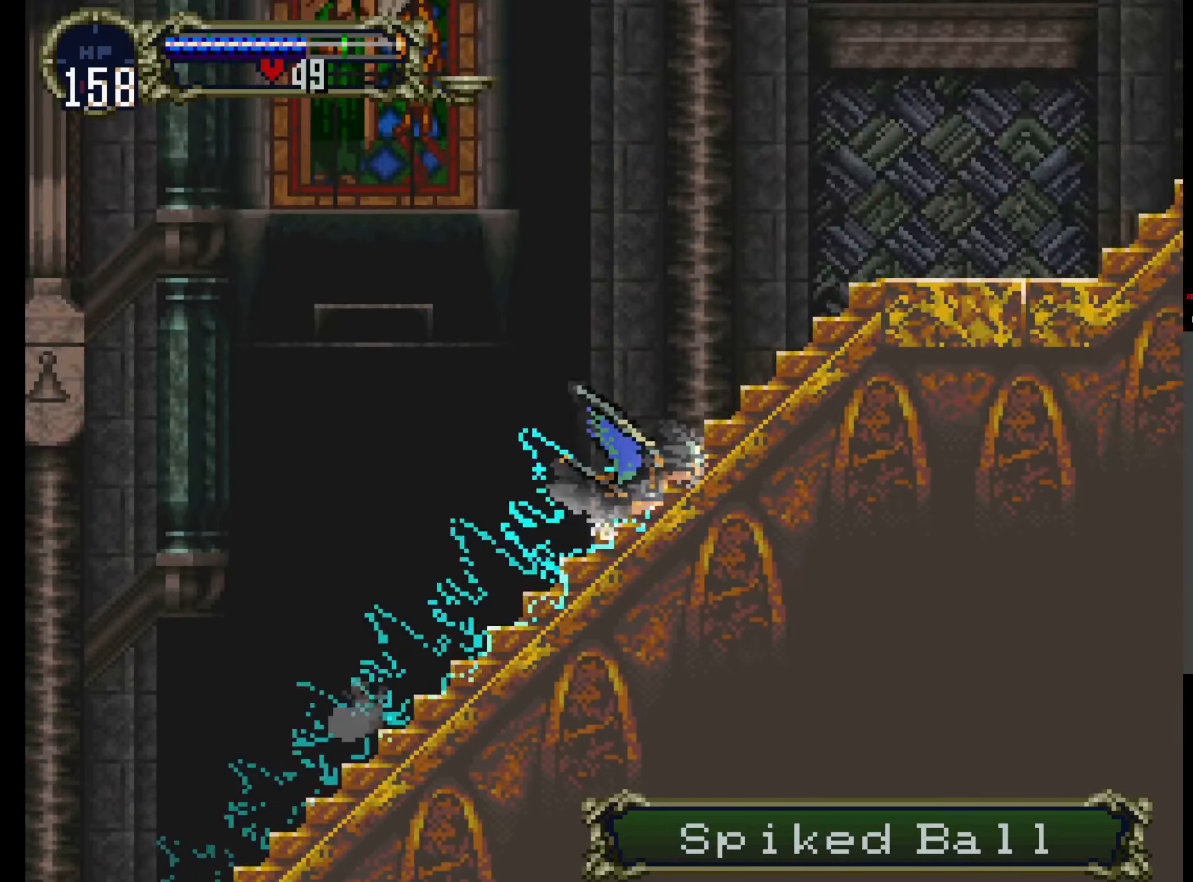
{"dt_ms": 500, "buttons": ["DPAD_DOWN"], "events": [[83, "DPAD_DOWN", "down"], [317, "R1", "down"], [450, "R1", "up"]]}